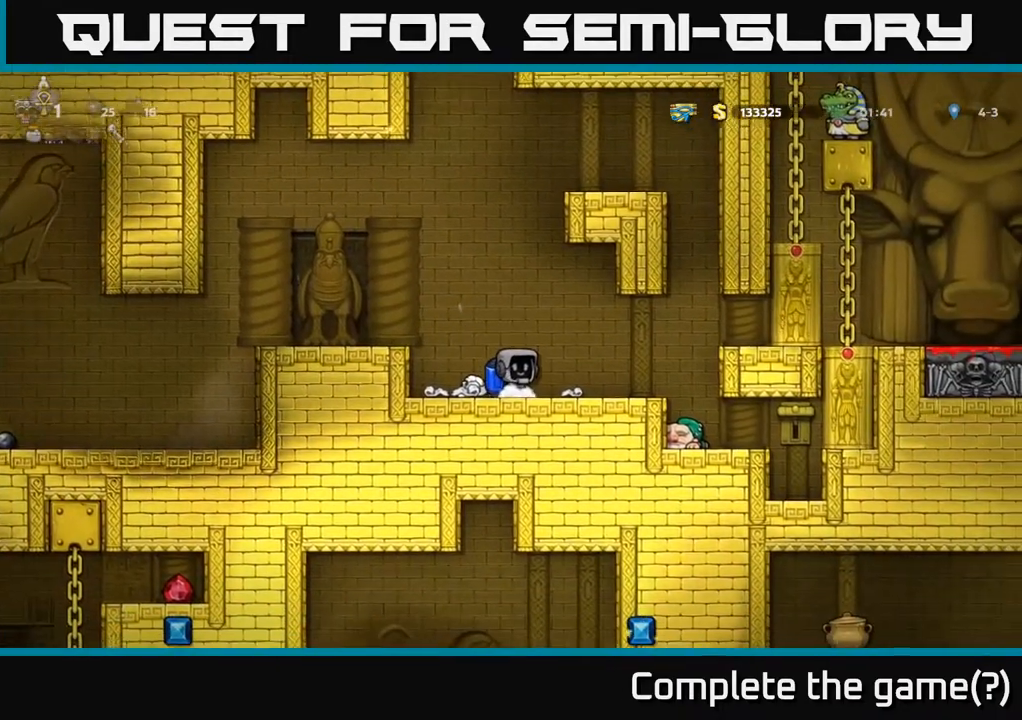
Gameplay with a controller (Xbox layout); each line is a JSON object with the inputs held at the frame after it. "events" lists button and stick changes between this image and that frame as [ms after this image, input, new state], when the widget could be followed in between.
{"buttons": [], "left_stick": "center", "right_stick": "center", "events": [[167, "DPAD_RIGHT", "down"], [333, "DPAD_RIGHT", "up"]]}
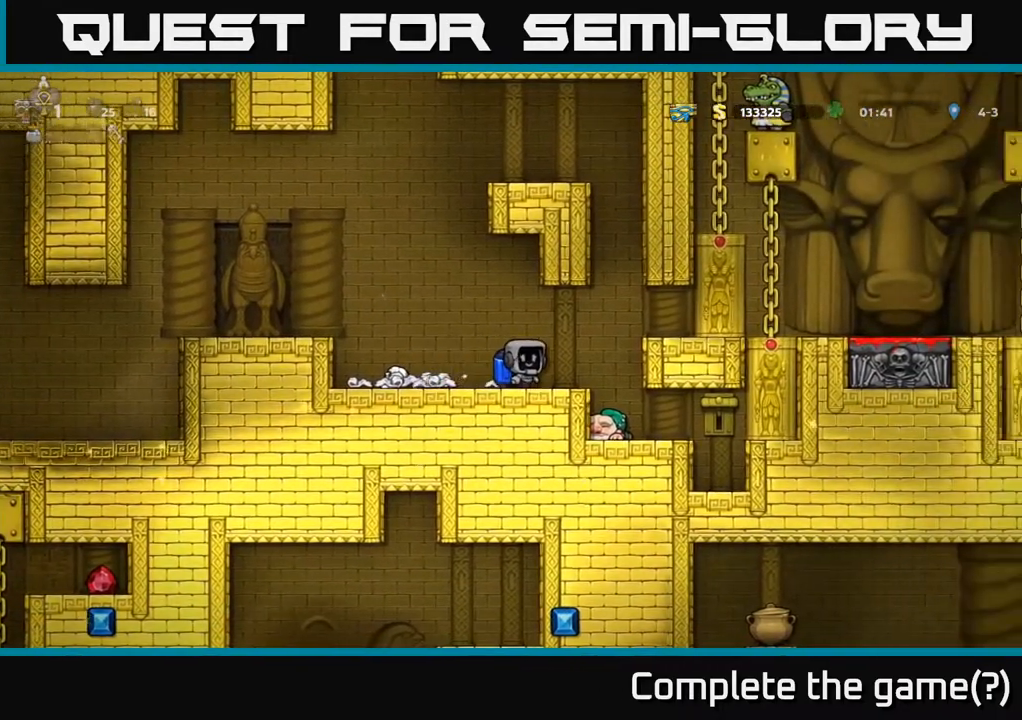
{"buttons": ["DPAD_LEFT"], "left_stick": "center", "right_stick": "center", "events": [[333, "DPAD_LEFT", "down"], [400, "A", "down"], [500, "A", "up"]]}
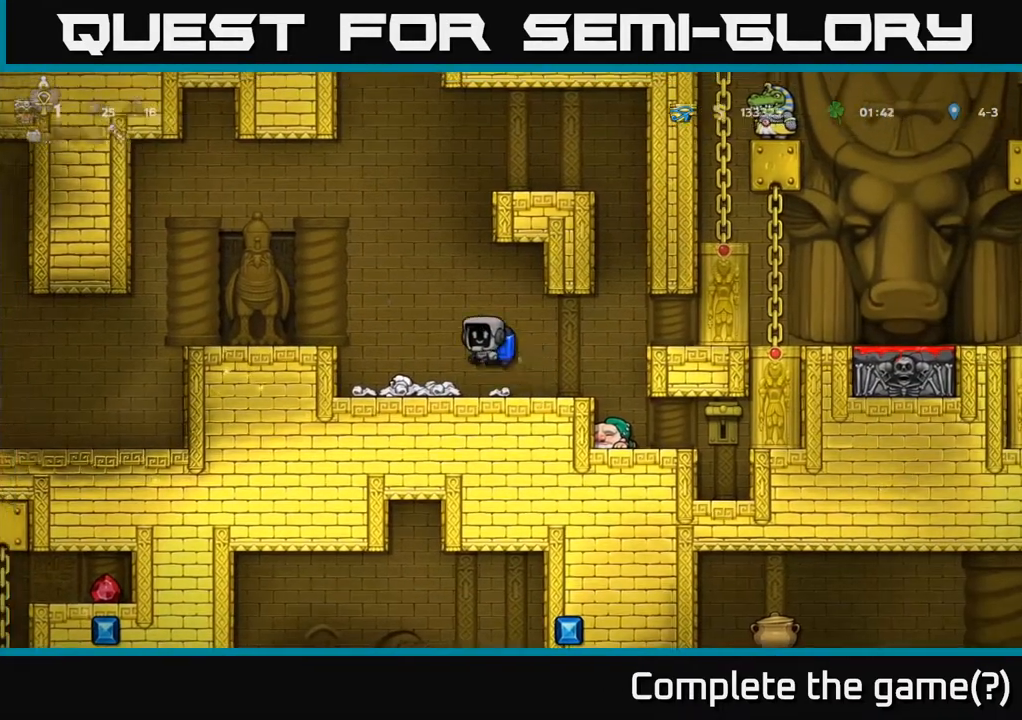
{"buttons": ["A", "DPAD_RIGHT"], "left_stick": "center", "right_stick": "center", "events": [[50, "A", "down"], [67, "DPAD_LEFT", "up"], [500, "DPAD_RIGHT", "down"]]}
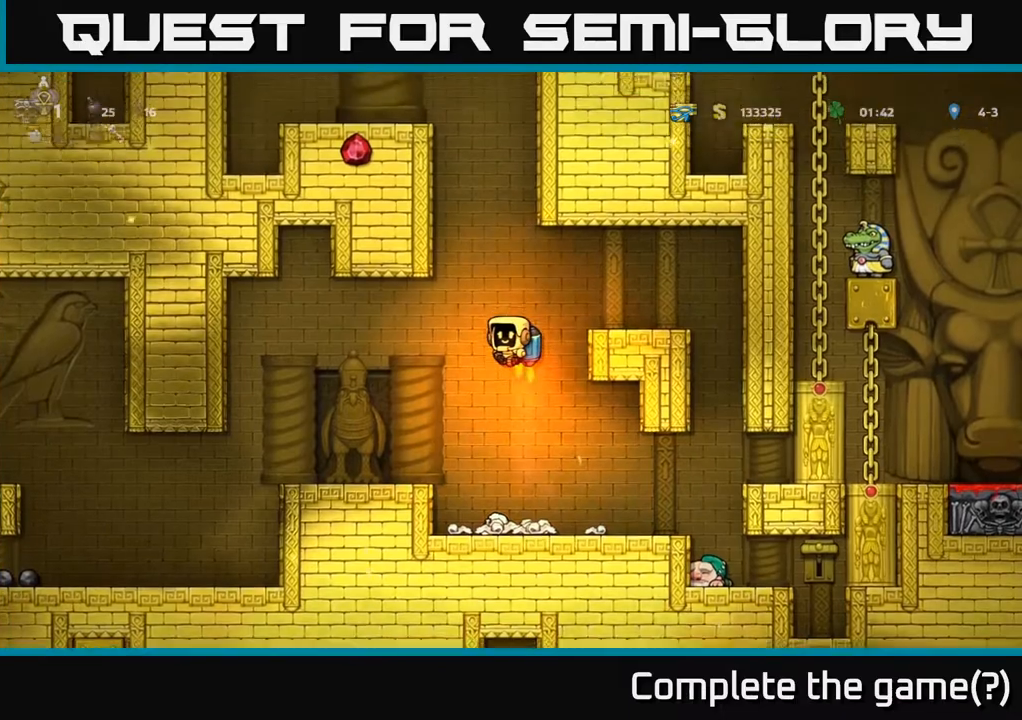
{"buttons": [], "left_stick": "center", "right_stick": "center", "events": [[150, "A", "up"], [317, "DPAD_RIGHT", "up"]]}
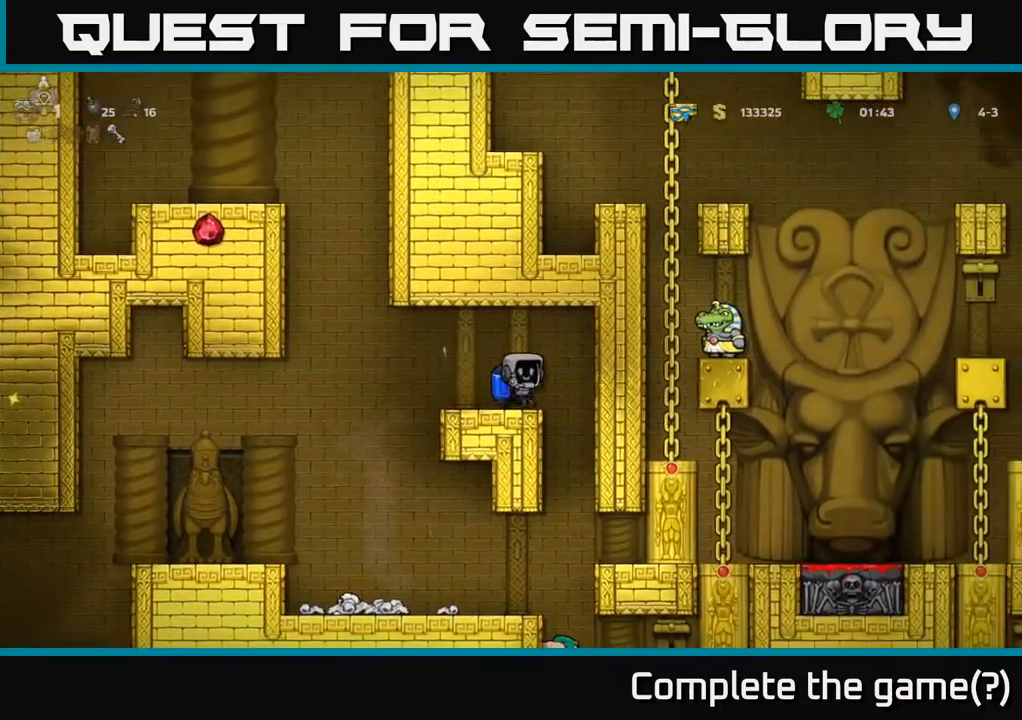
{"buttons": ["A", "DPAD_LEFT"], "left_stick": "center", "right_stick": "center", "events": [[50, "DPAD_LEFT", "down"], [233, "A", "down"], [350, "A", "up"], [417, "A", "down"]]}
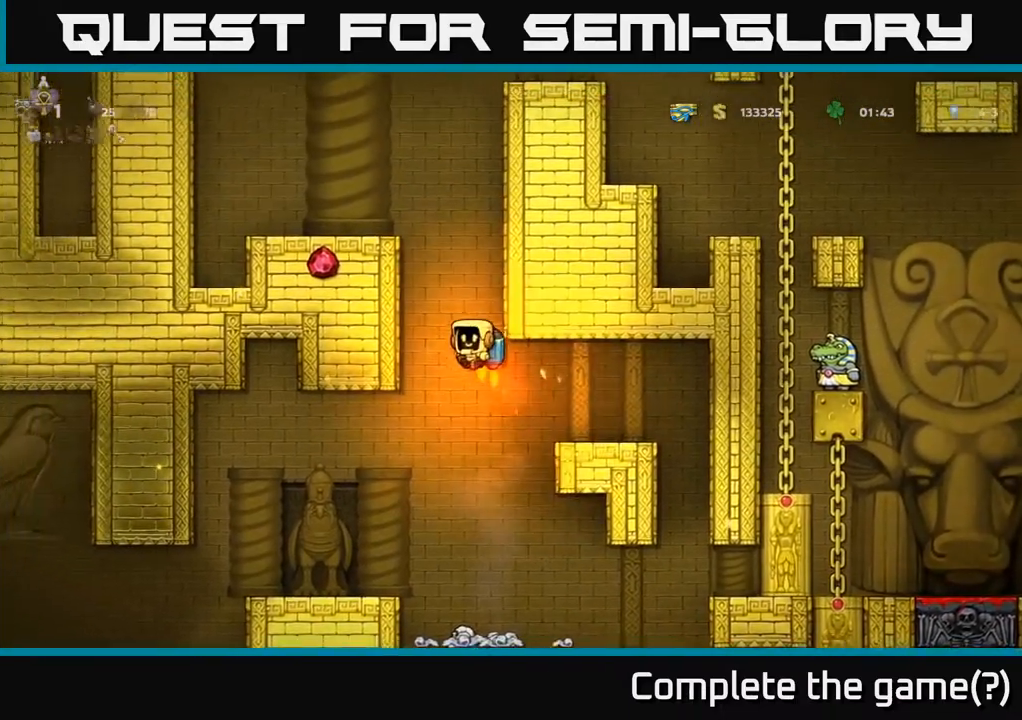
{"buttons": ["DPAD_LEFT"], "left_stick": "center", "right_stick": "center", "events": [[17, "DPAD_LEFT", "up"], [400, "A", "up"], [400, "DPAD_LEFT", "down"]]}
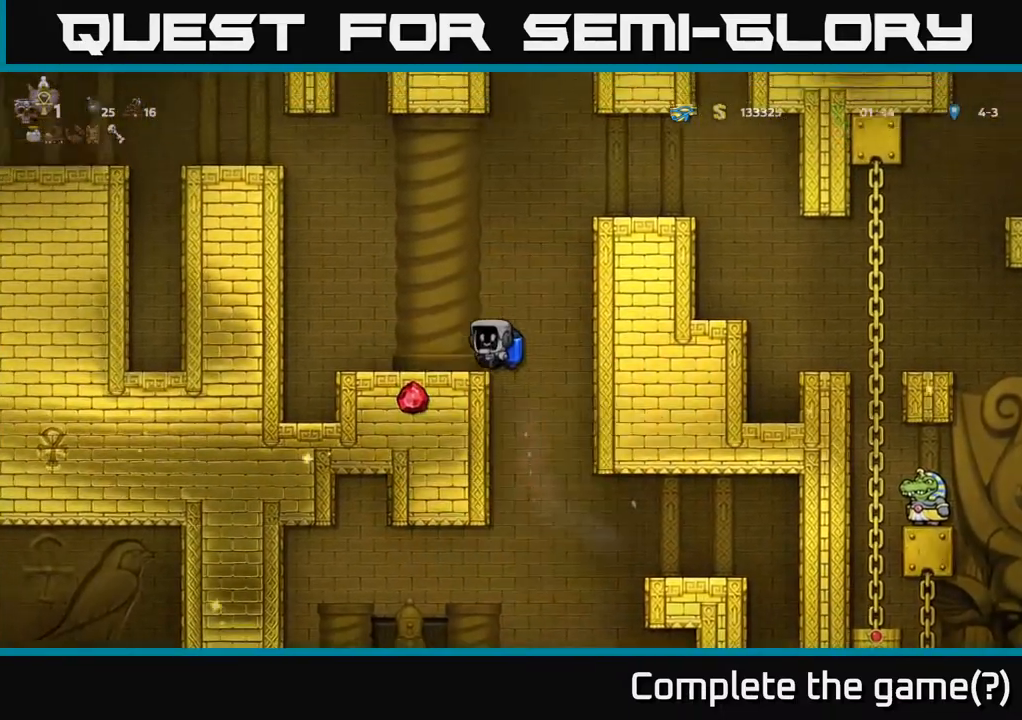
{"buttons": [], "left_stick": "center", "right_stick": "center", "events": [[100, "DPAD_LEFT", "up"]]}
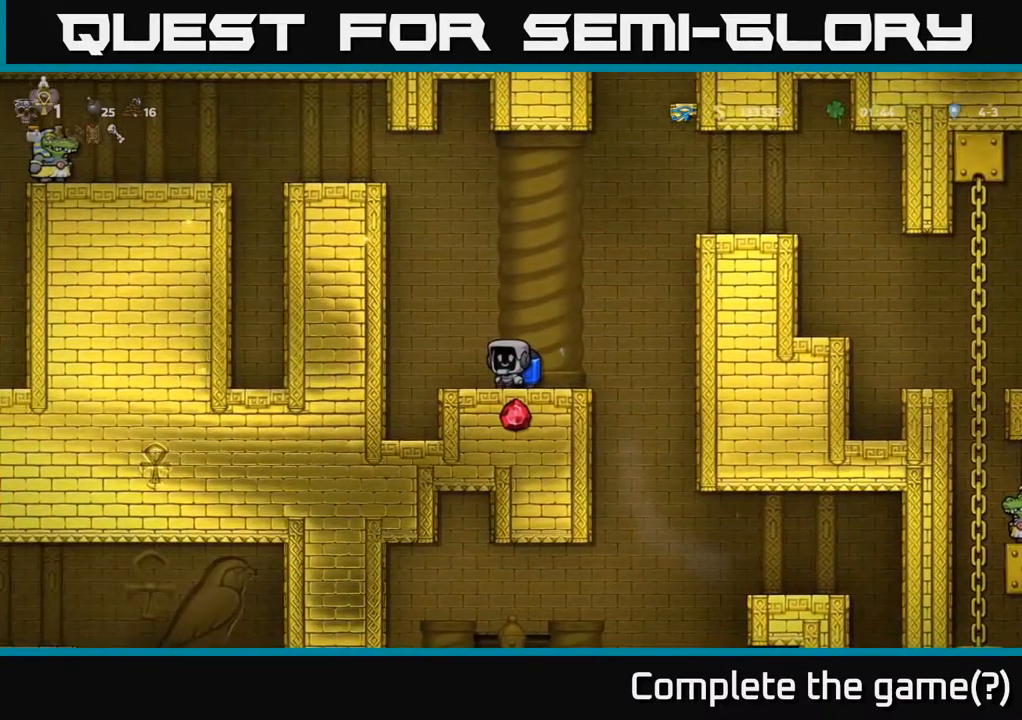
{"buttons": ["A", "DPAD_RIGHT"], "left_stick": "center", "right_stick": "center", "events": [[250, "A", "down"], [283, "DPAD_RIGHT", "down"], [350, "A", "up"], [400, "A", "down"]]}
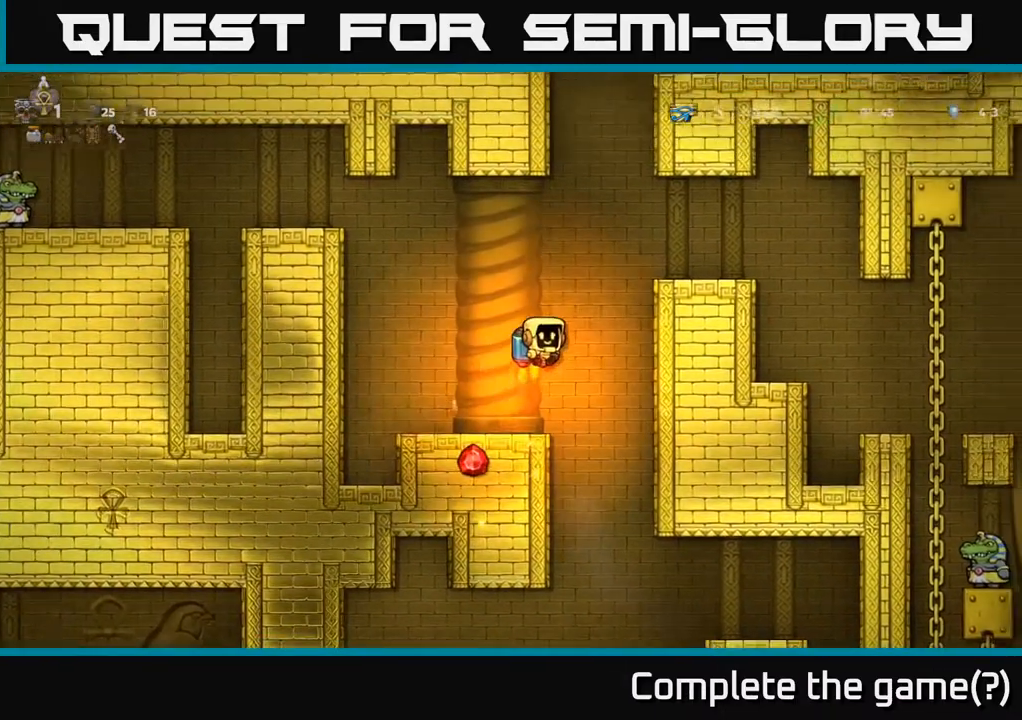
{"buttons": ["DPAD_RIGHT"], "left_stick": "center", "right_stick": "center", "events": [[267, "A", "up"]]}
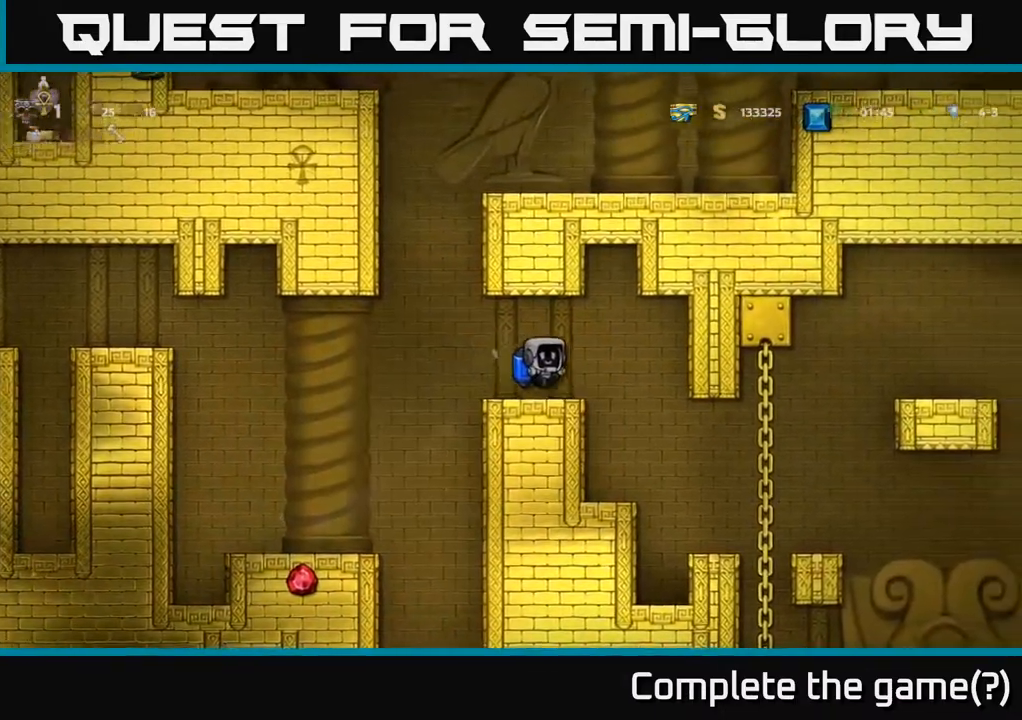
{"buttons": ["DPAD_RIGHT"], "left_stick": "center", "right_stick": "center", "events": [[283, "DPAD_RIGHT", "up"], [500, "DPAD_RIGHT", "down"]]}
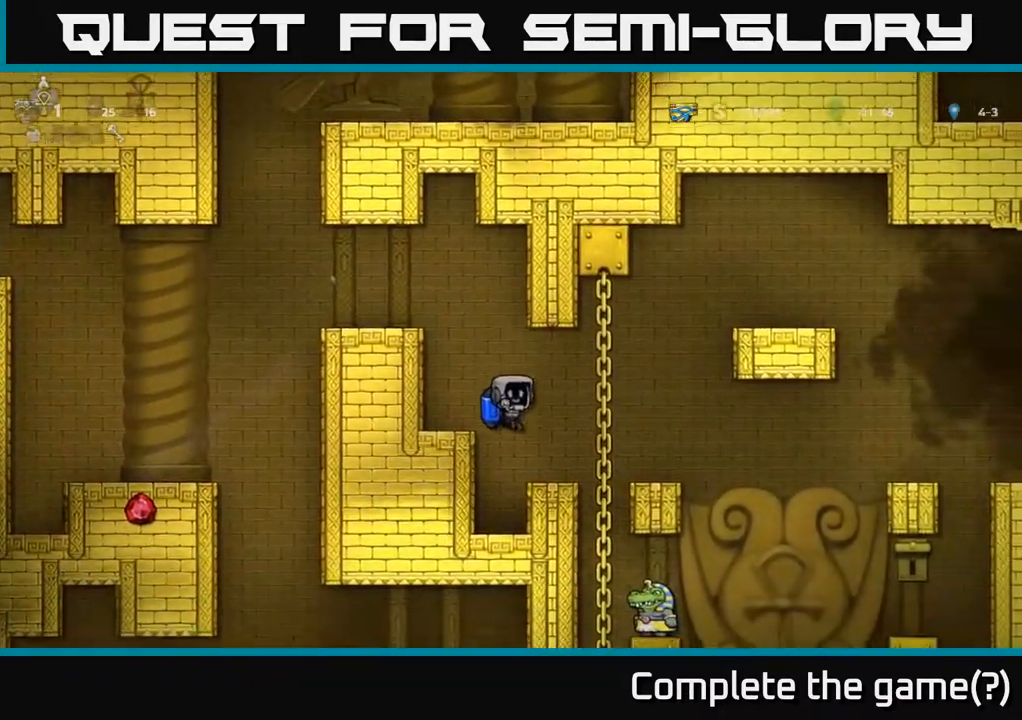
{"buttons": [], "left_stick": "center", "right_stick": "center", "events": [[117, "A", "down"], [233, "A", "up"], [283, "DPAD_RIGHT", "up"]]}
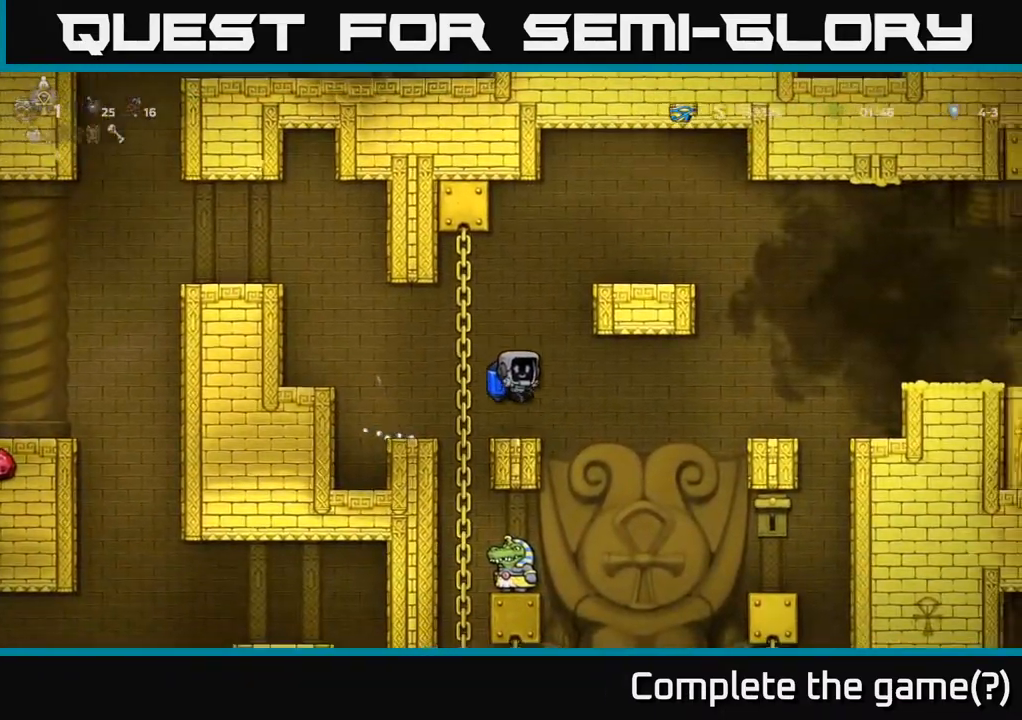
{"buttons": ["DPAD_RIGHT"], "left_stick": "center", "right_stick": "center", "events": [[483, "DPAD_RIGHT", "down"]]}
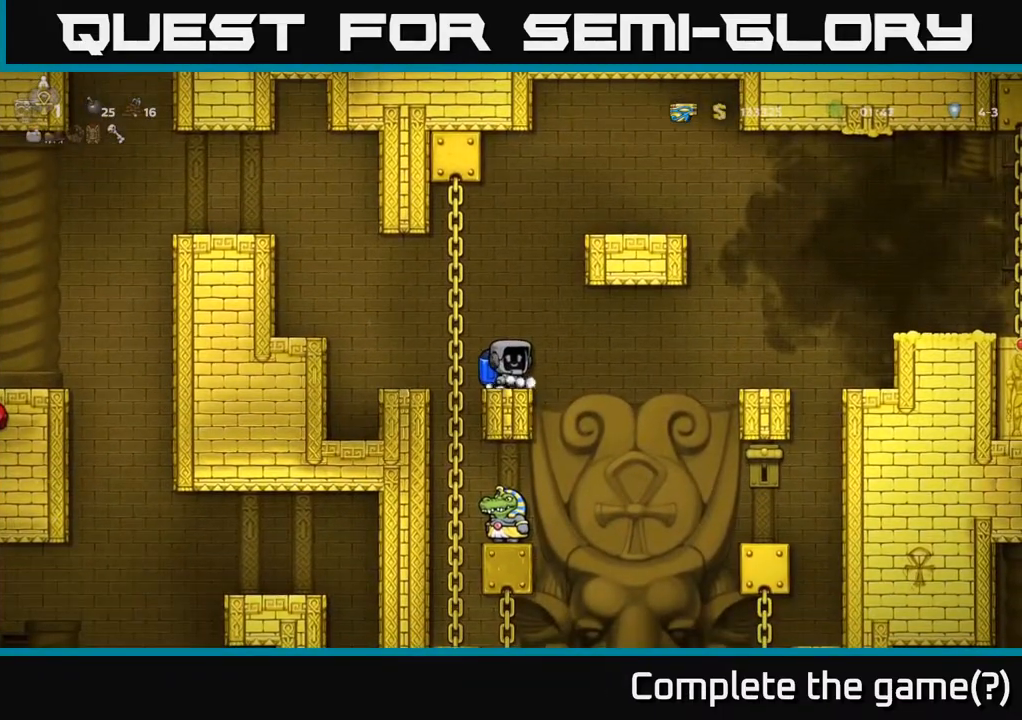
{"buttons": [], "left_stick": "center", "right_stick": "center", "events": [[50, "A", "down"], [167, "A", "up"], [317, "A", "down"], [317, "DPAD_RIGHT", "up"], [400, "A", "up"]]}
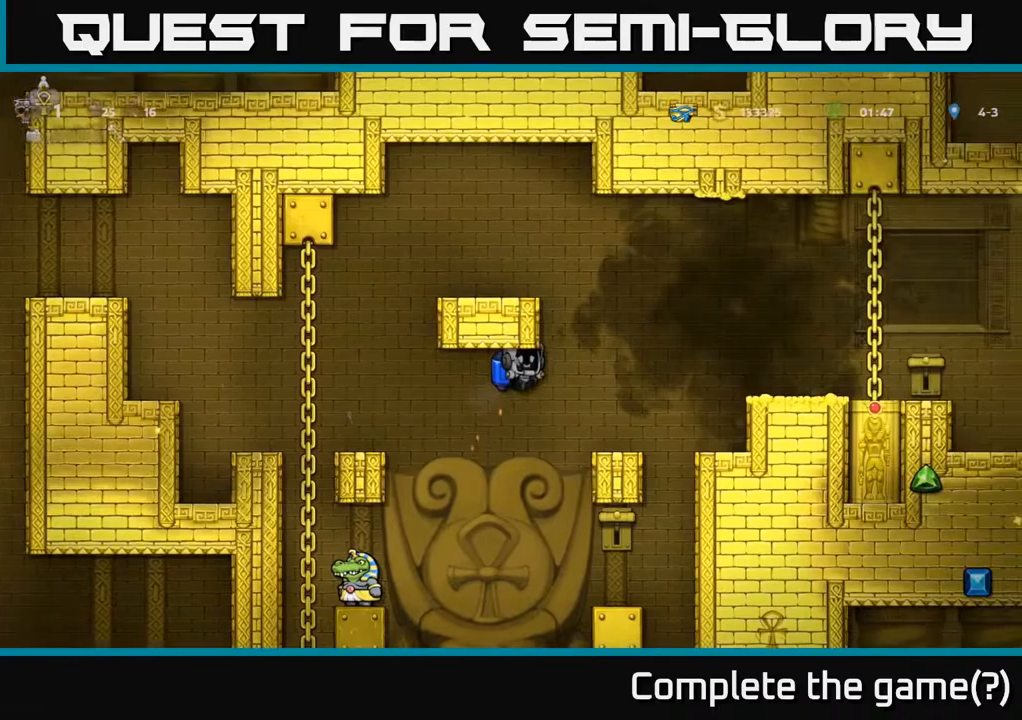
{"buttons": [], "left_stick": "center", "right_stick": "center", "events": [[383, "A", "down"], [483, "A", "up"]]}
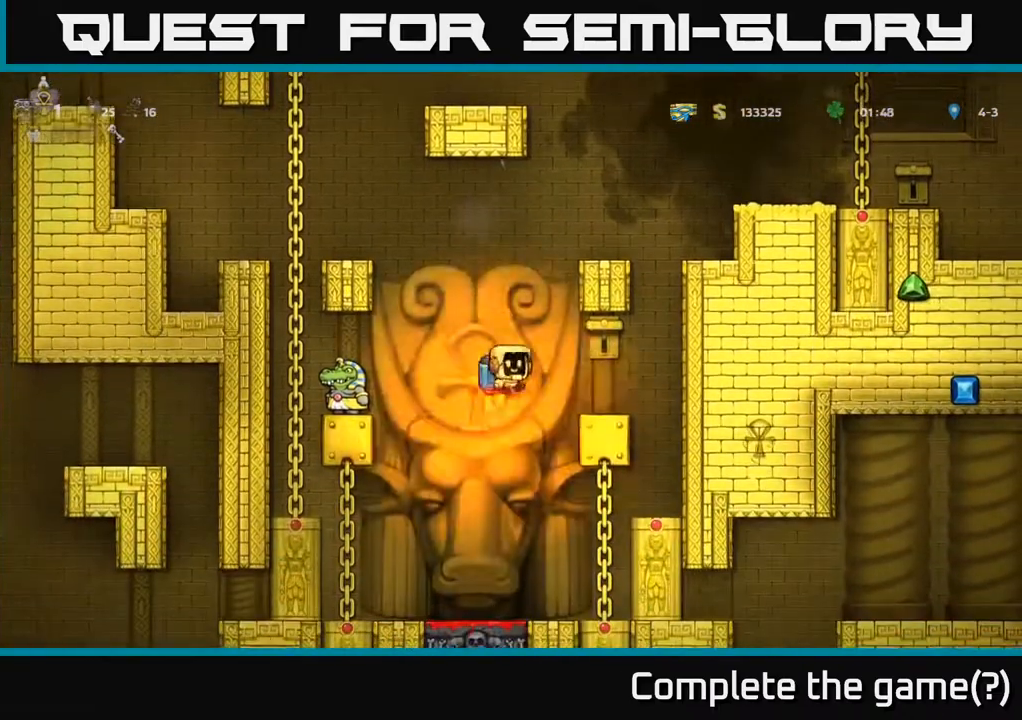
{"buttons": [], "left_stick": "center", "right_stick": "center", "events": [[367, "DPAD_LEFT", "down"], [433, "DPAD_LEFT", "up"]]}
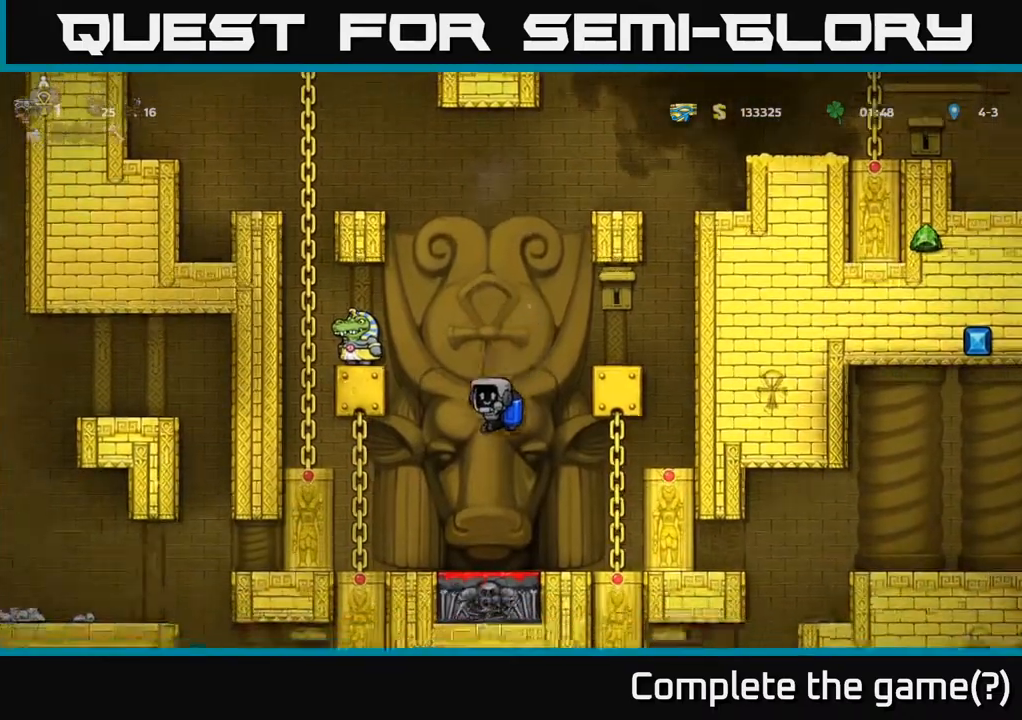
{"buttons": [], "left_stick": "center", "right_stick": "center", "events": [[150, "A", "down"], [283, "A", "up"]]}
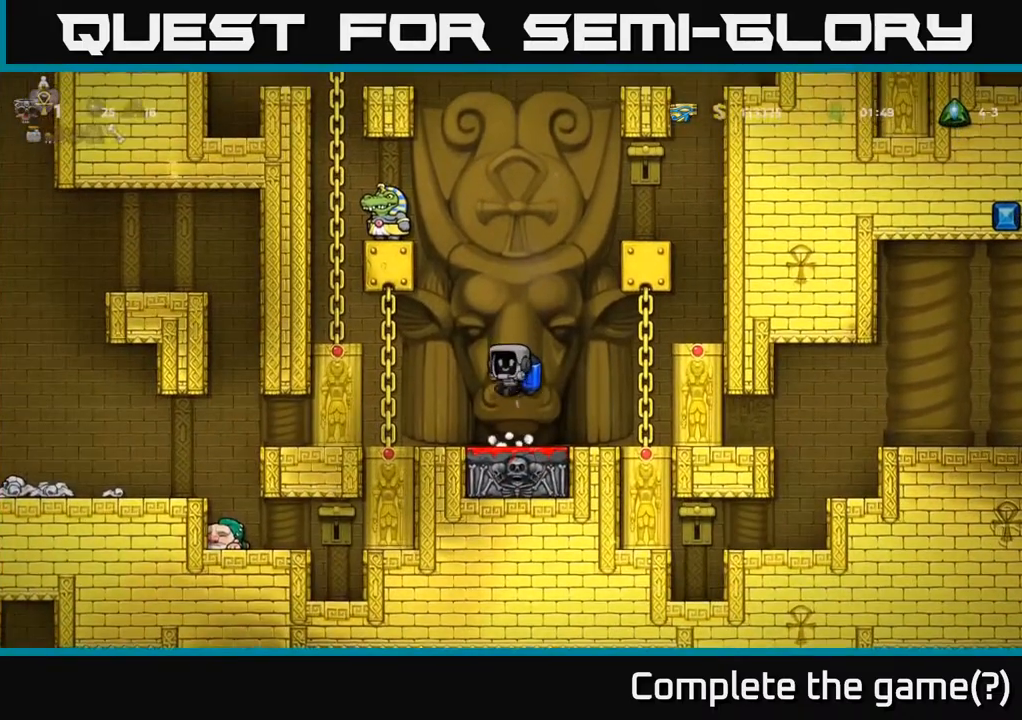
{"buttons": [], "left_stick": "center", "right_stick": "center", "events": [[33, "A", "down"], [83, "A", "up"]]}
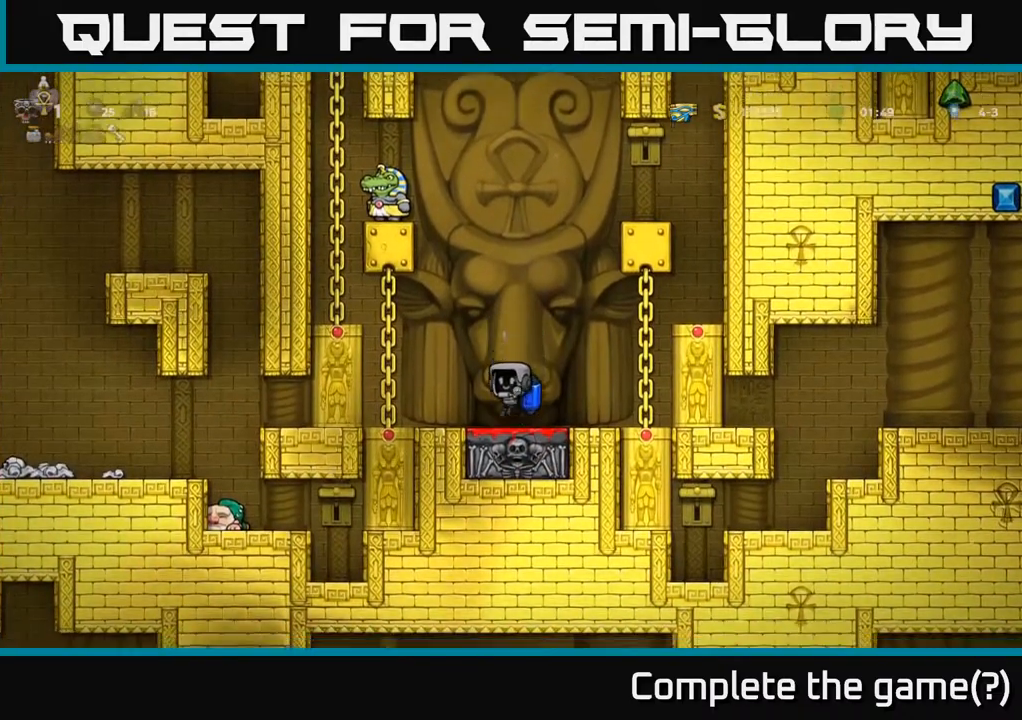
{"buttons": ["A", "DPAD_RIGHT"], "left_stick": "center", "right_stick": "center", "events": [[100, "A", "down"], [283, "A", "up"], [333, "A", "down"], [483, "DPAD_RIGHT", "down"]]}
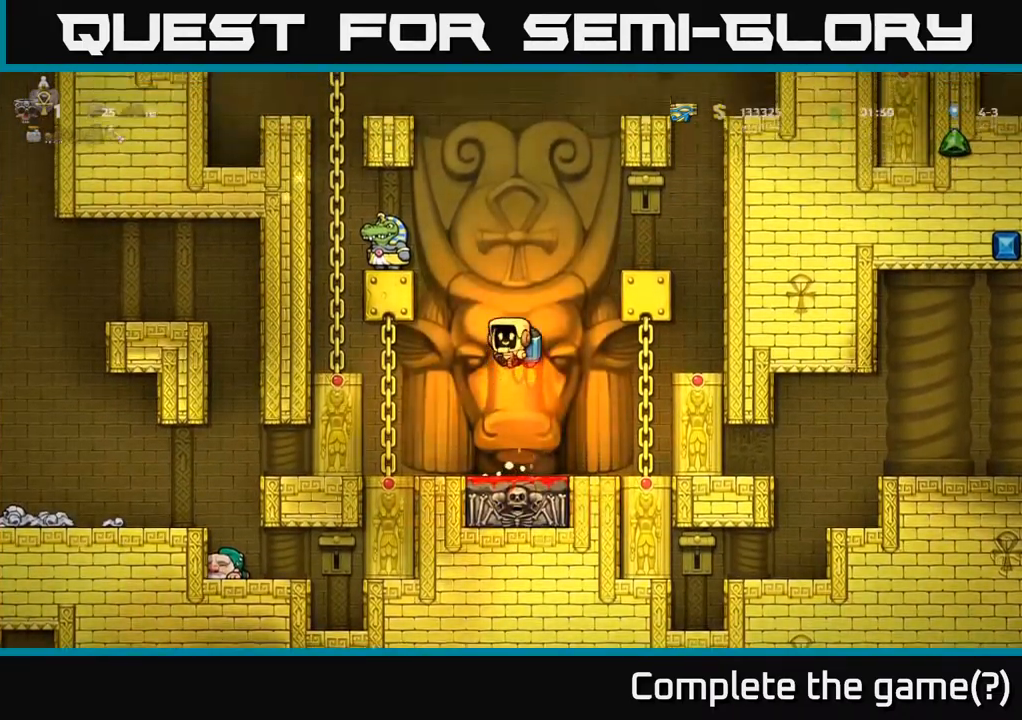
{"buttons": ["DPAD_RIGHT"], "left_stick": "center", "right_stick": "center", "events": [[250, "DPAD_RIGHT", "up"], [383, "A", "up"], [467, "DPAD_RIGHT", "down"]]}
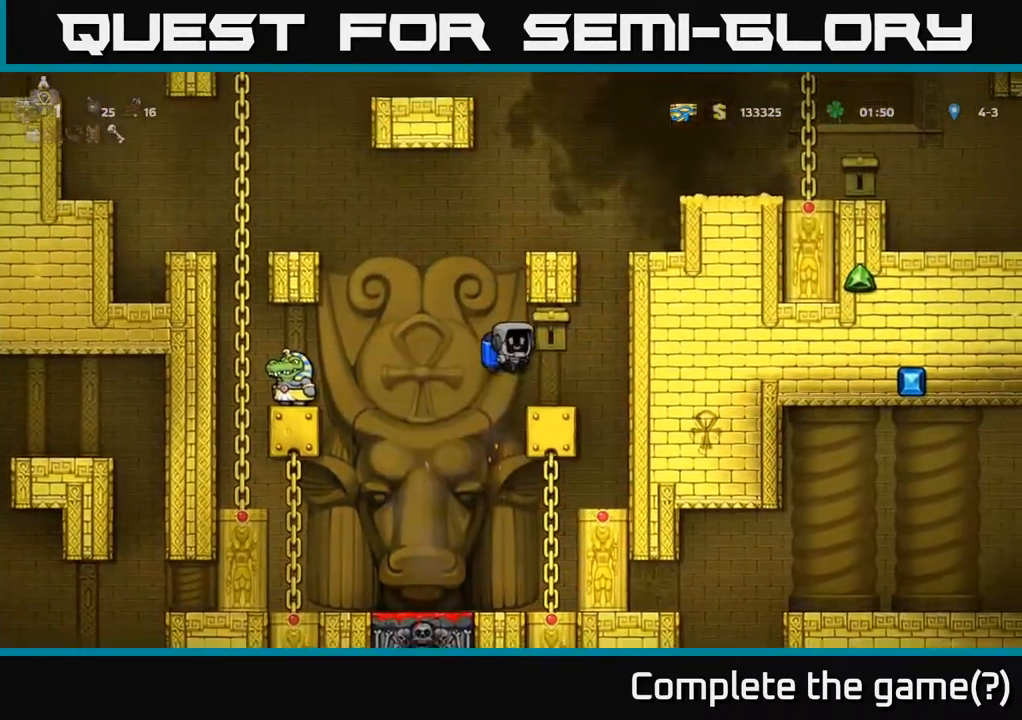
{"buttons": ["DPAD_LEFT"], "left_stick": "center", "right_stick": "center", "events": [[33, "DPAD_RIGHT", "up"], [300, "DPAD_LEFT", "down"], [333, "A", "down"], [450, "A", "up"]]}
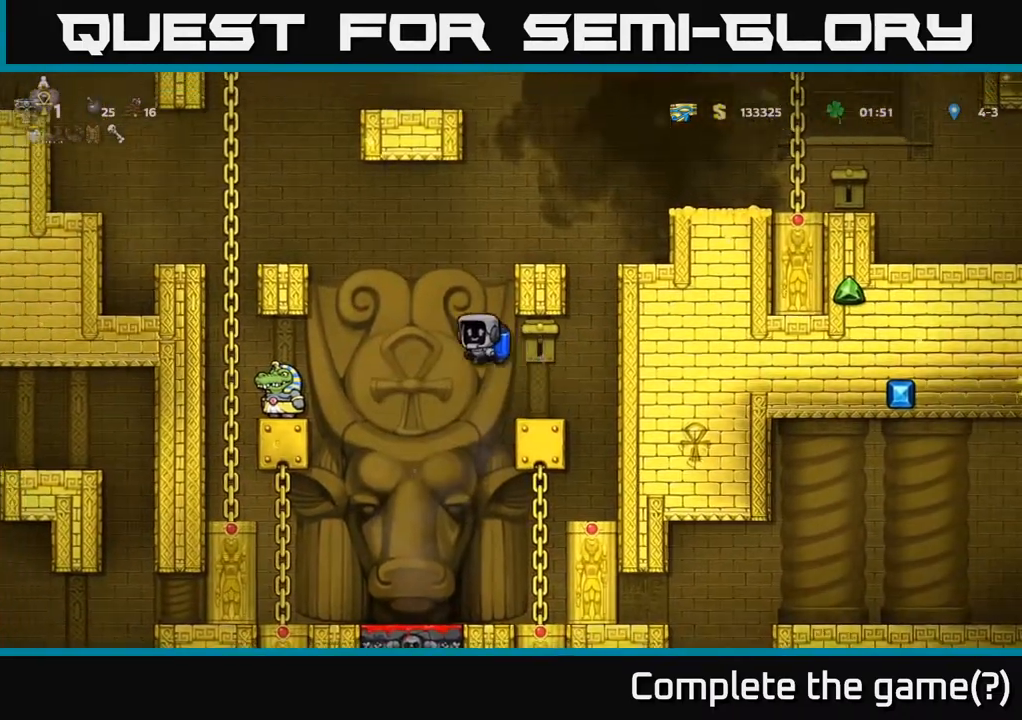
{"buttons": [], "left_stick": "center", "right_stick": "center", "events": [[33, "A", "down"], [67, "DPAD_LEFT", "up"], [167, "A", "up"], [217, "A", "down"], [483, "A", "up"]]}
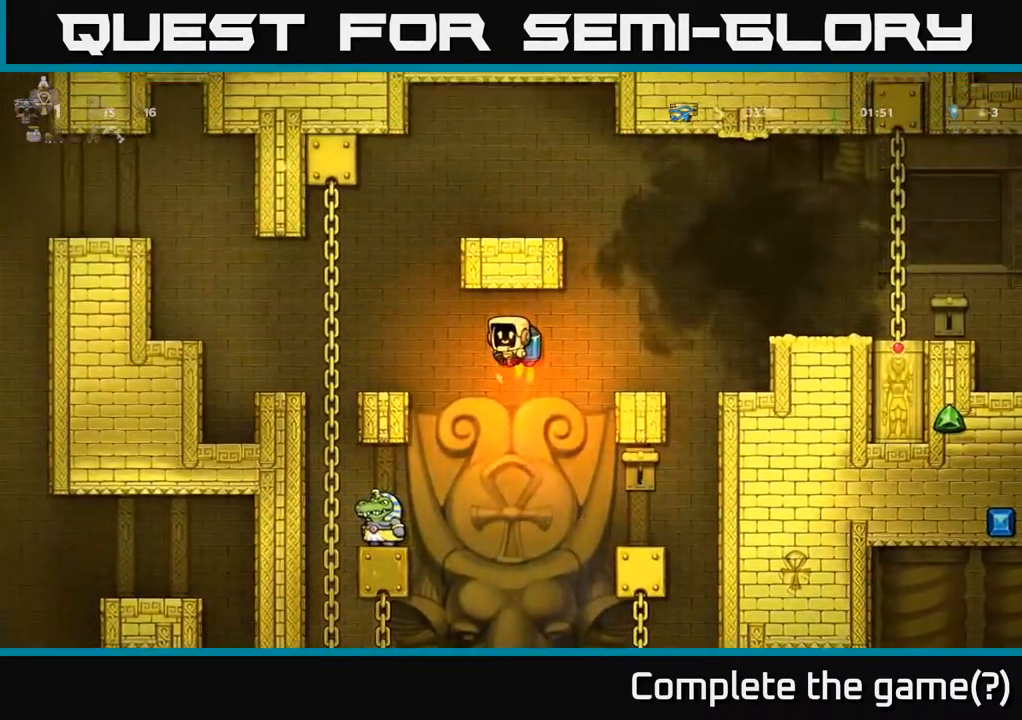
{"buttons": [], "left_stick": "center", "right_stick": "center", "events": []}
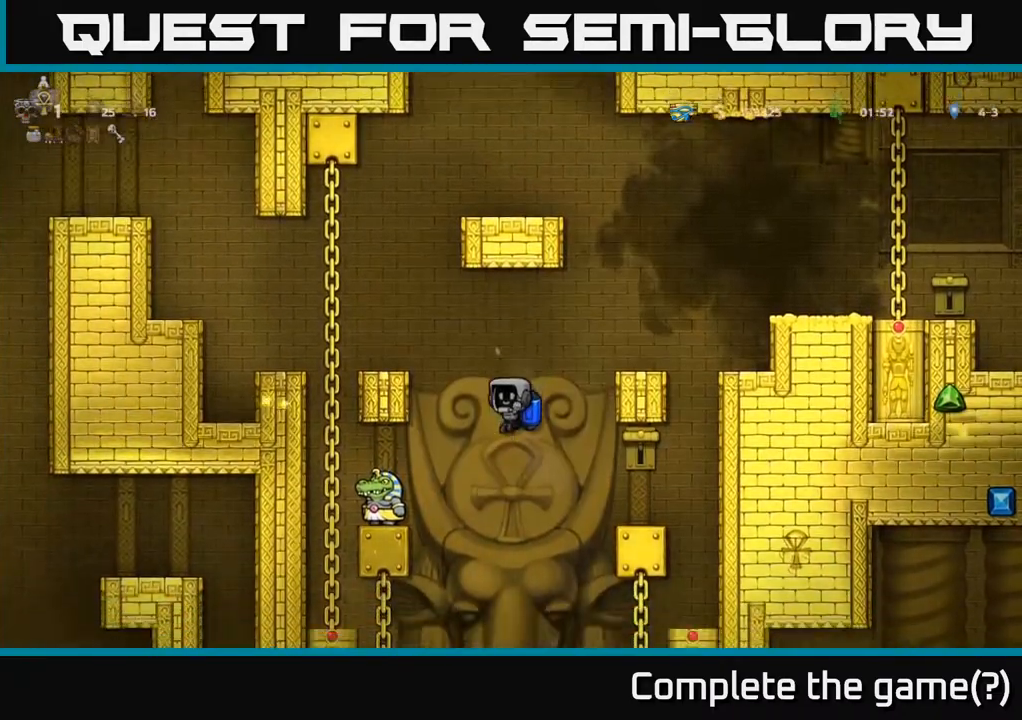
{"buttons": [], "left_stick": "center", "right_stick": "center", "events": []}
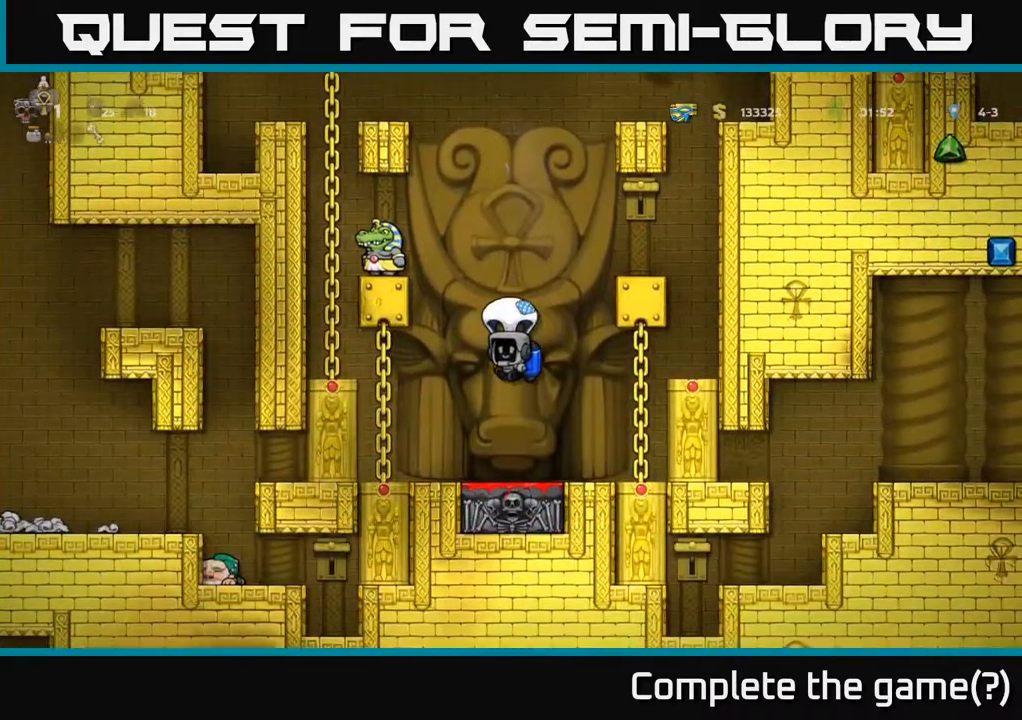
{"buttons": [], "left_stick": "center", "right_stick": "center", "events": [[383, "A", "down"], [483, "A", "up"]]}
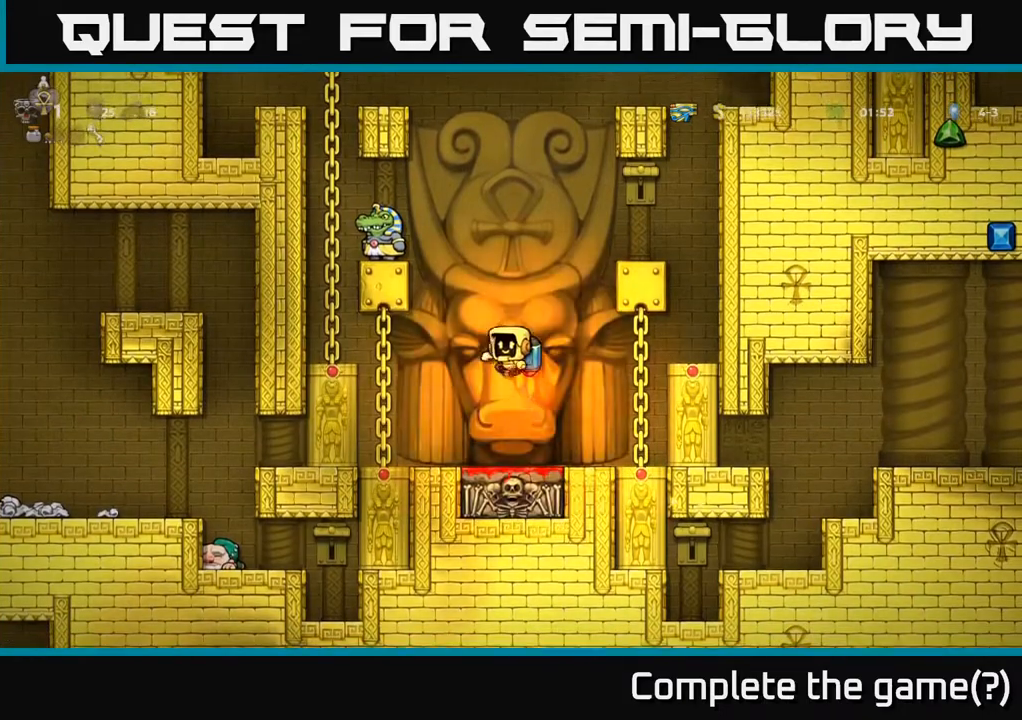
{"buttons": ["DPAD_RIGHT"], "left_stick": "center", "right_stick": "center", "events": [[67, "A", "down"], [150, "A", "up"], [300, "A", "down"], [350, "DPAD_RIGHT", "down"], [417, "A", "up"]]}
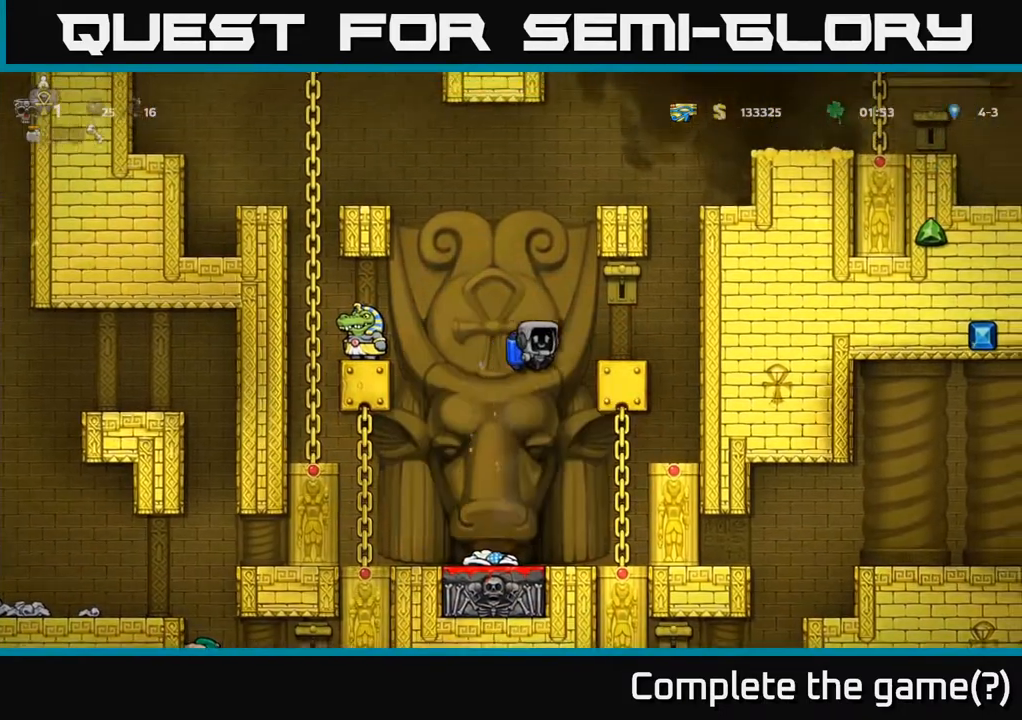
{"buttons": ["A", "DPAD_LEFT"], "left_stick": "center", "right_stick": "center", "events": [[117, "DPAD_RIGHT", "up"], [400, "DPAD_LEFT", "down"], [467, "A", "down"]]}
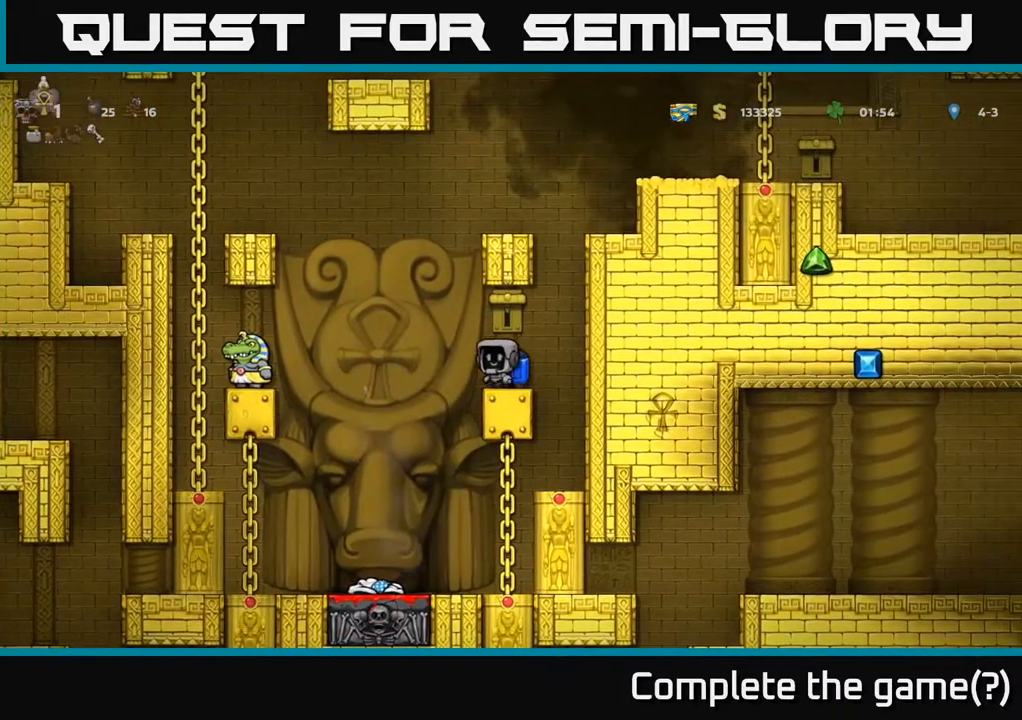
{"buttons": ["A"], "left_stick": "center", "right_stick": "center", "events": [[100, "A", "up"], [150, "A", "down"], [150, "DPAD_LEFT", "up"], [300, "A", "up"], [417, "A", "down"]]}
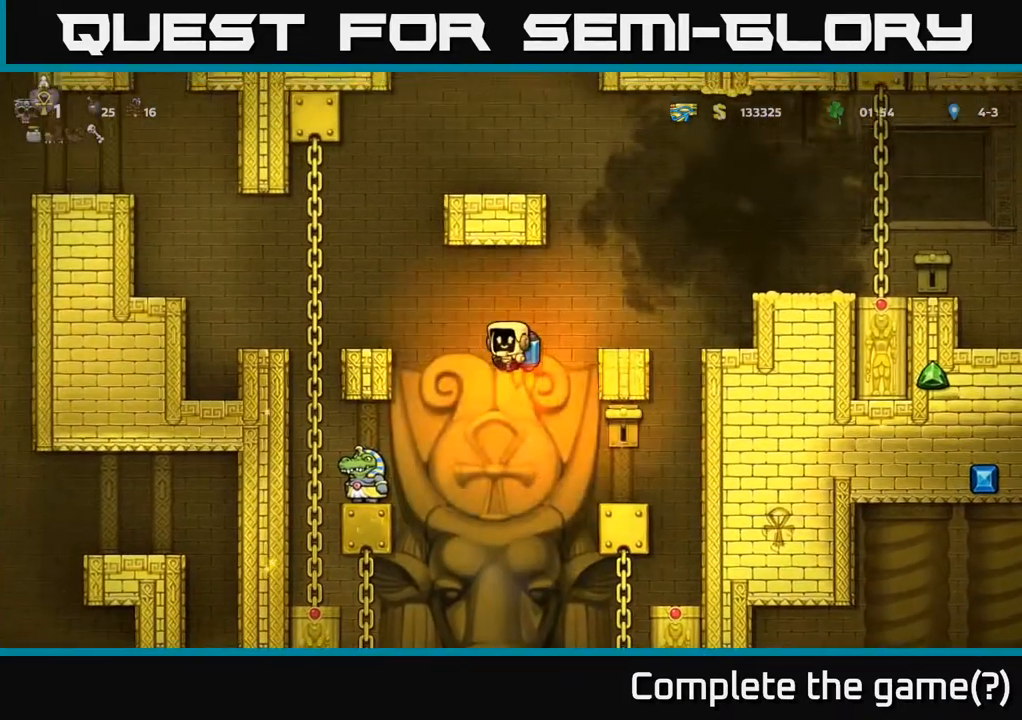
{"buttons": [], "left_stick": "center", "right_stick": "center", "events": [[33, "A", "up"], [33, "DPAD_LEFT", "down"], [83, "DPAD_LEFT", "up"], [117, "A", "down"], [367, "A", "up"]]}